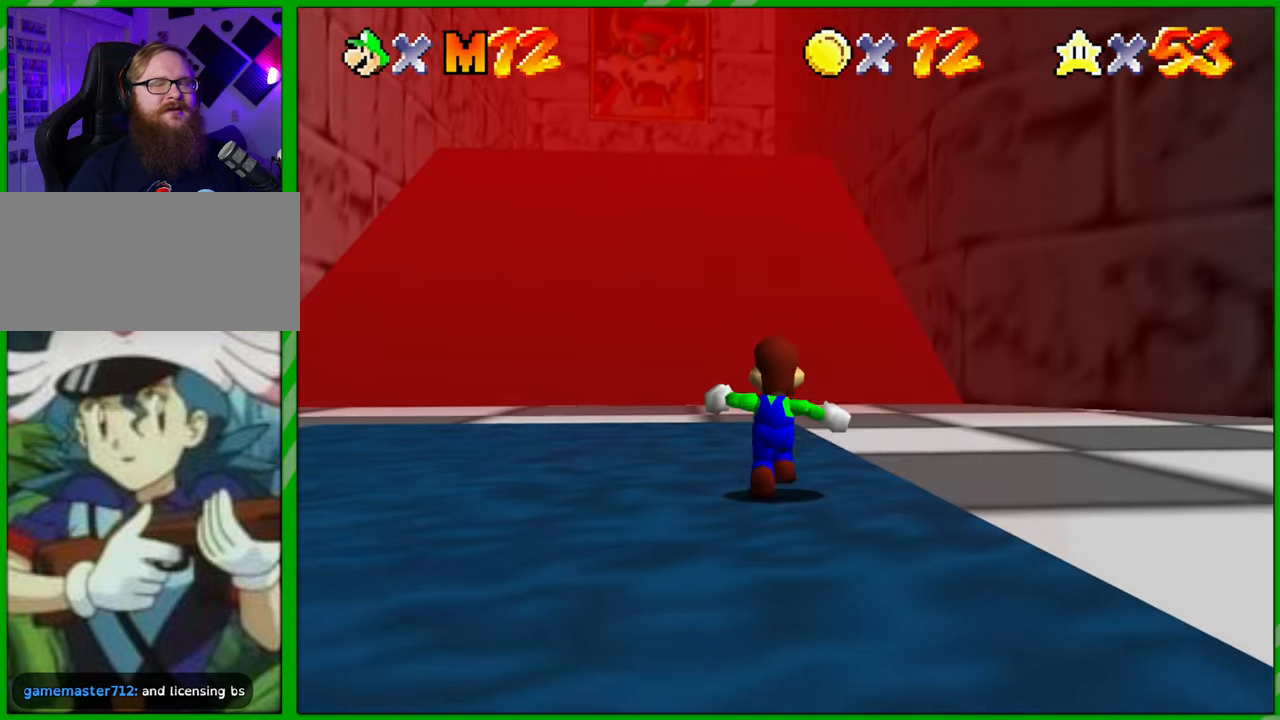
Gameplay with a controller (Nintendo layout); each line is a JSON object with the inputs held at the frame after it. "events" lists button and stick changes between this image and that frame as [ms after this image, input, new state], when the widget could be followed in between. Not read: L1 L3 R1 R3 X Y Z.
{"buttons": [], "left_stick": "up", "events": []}
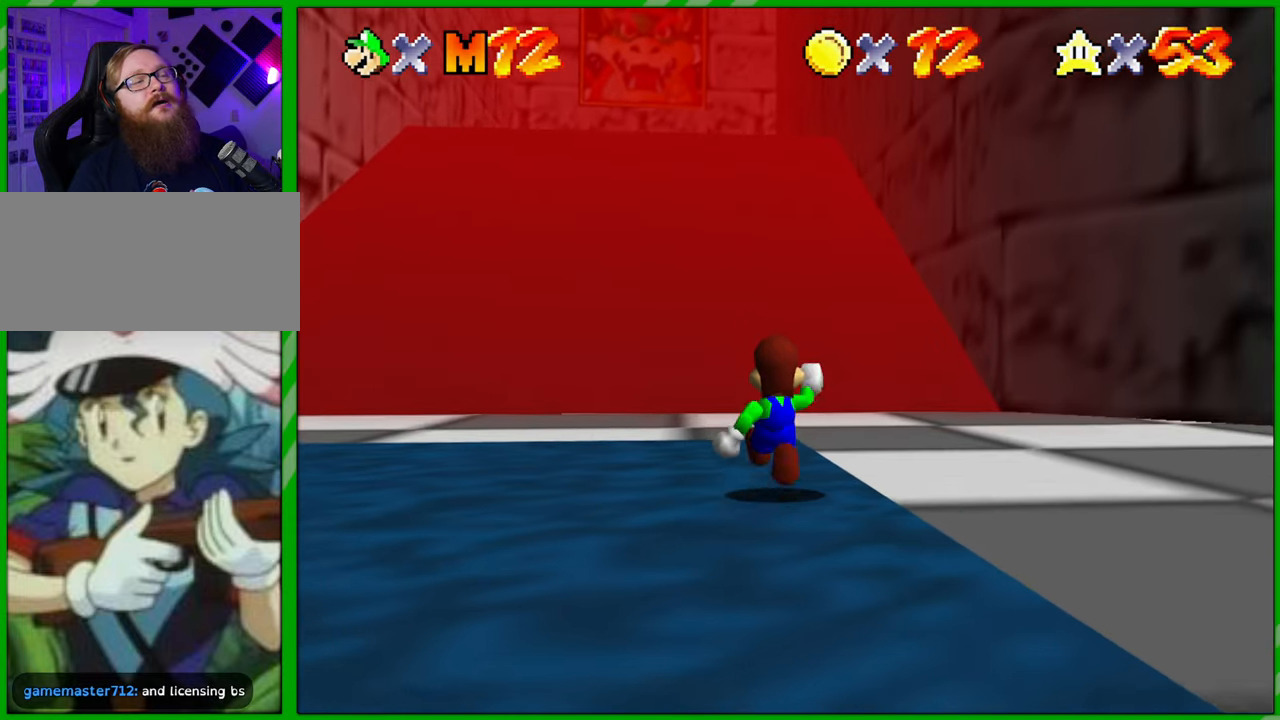
{"buttons": [], "left_stick": "up", "events": []}
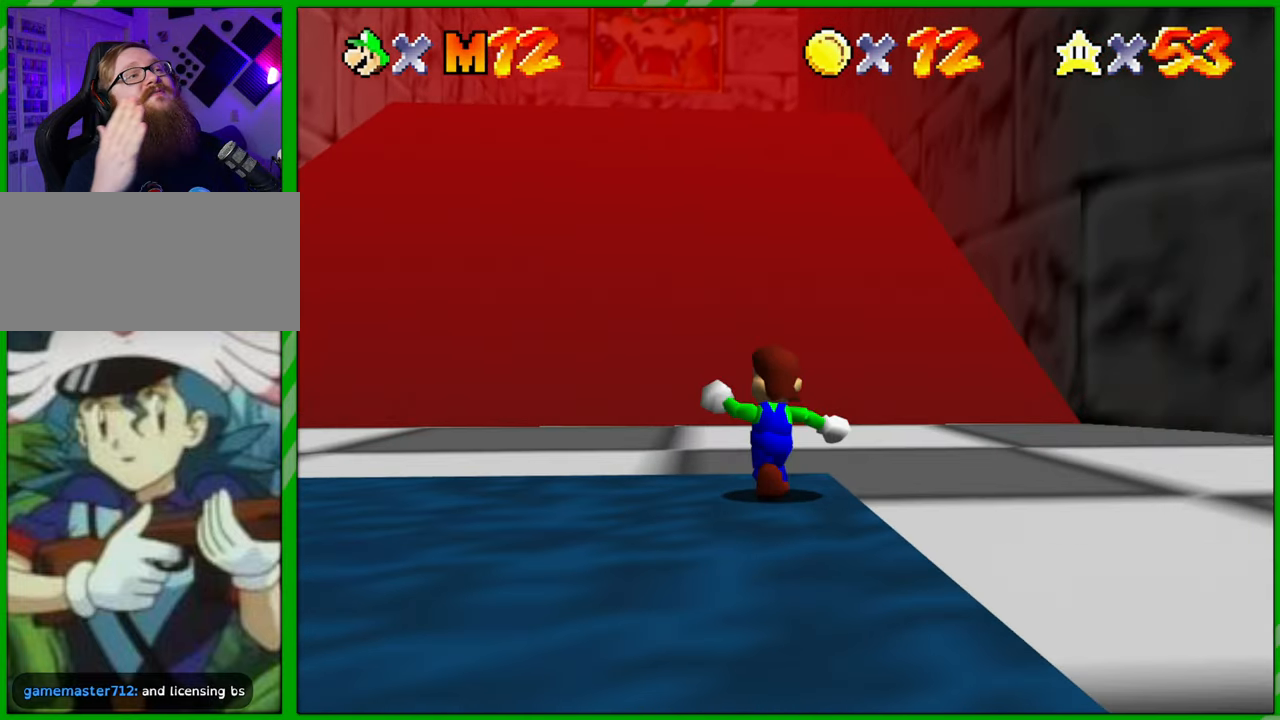
{"buttons": [], "left_stick": "up", "events": []}
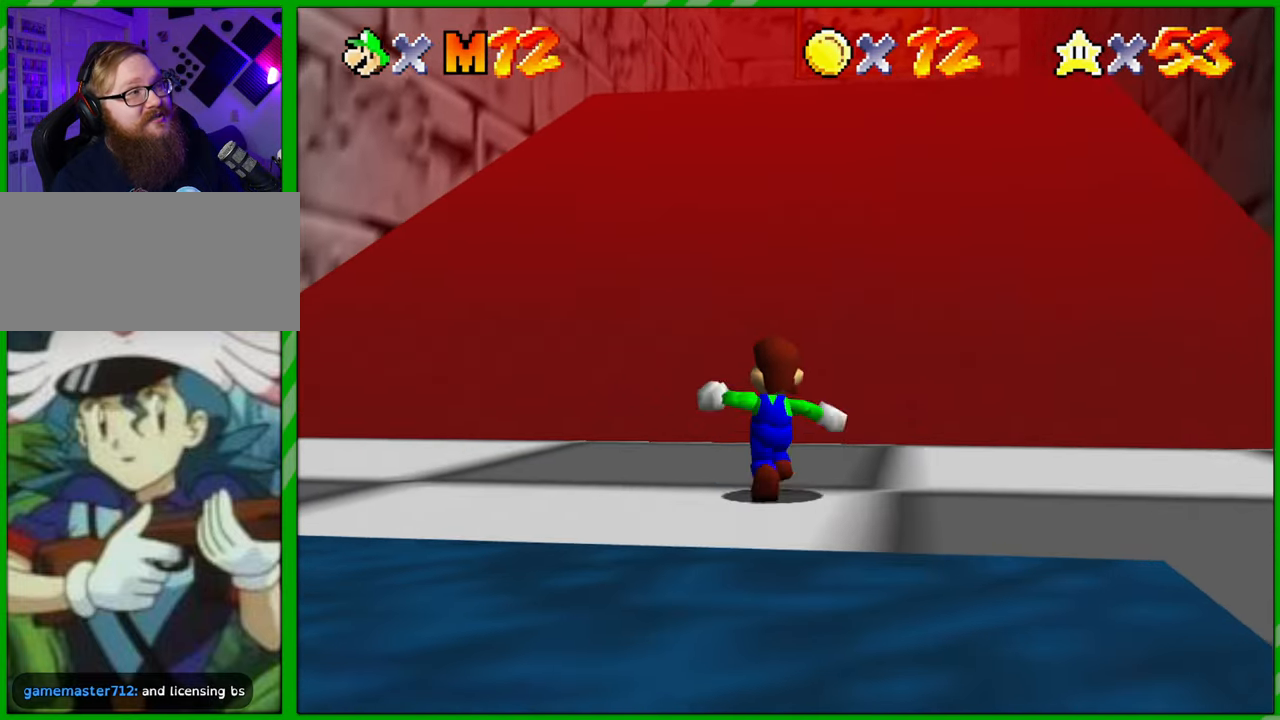
{"buttons": [], "left_stick": "up", "events": []}
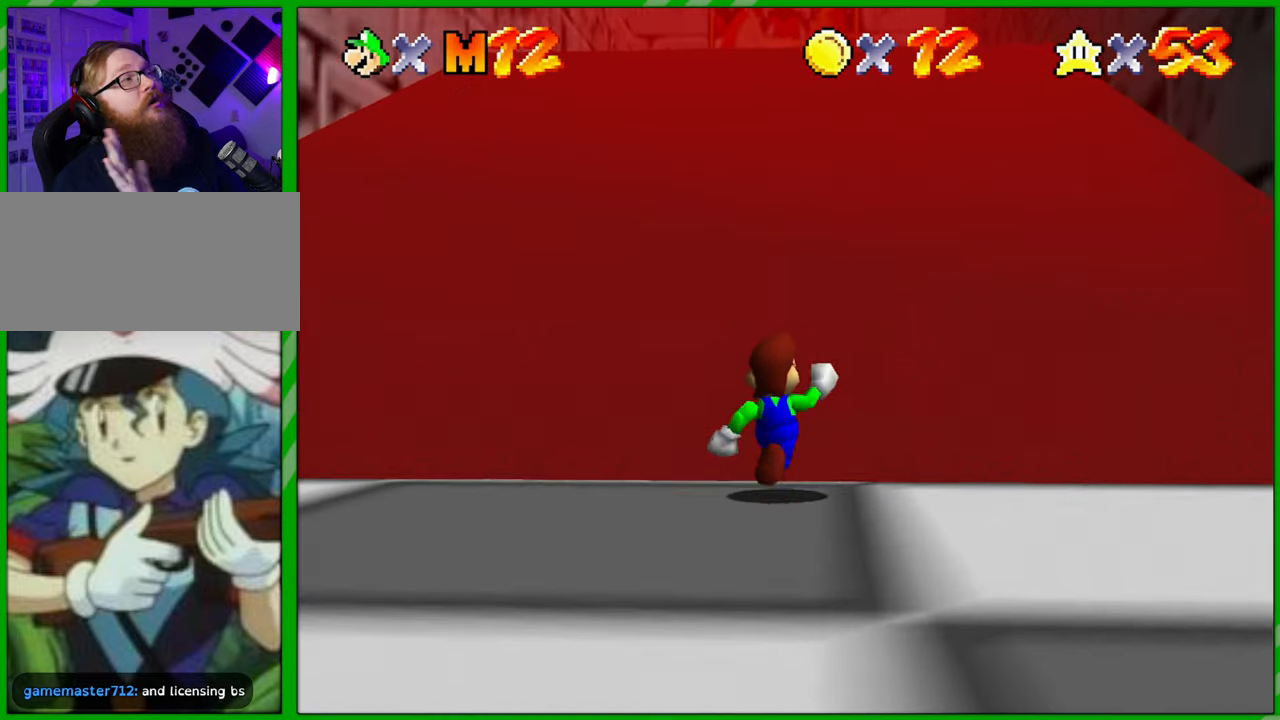
{"buttons": [], "left_stick": "up", "events": []}
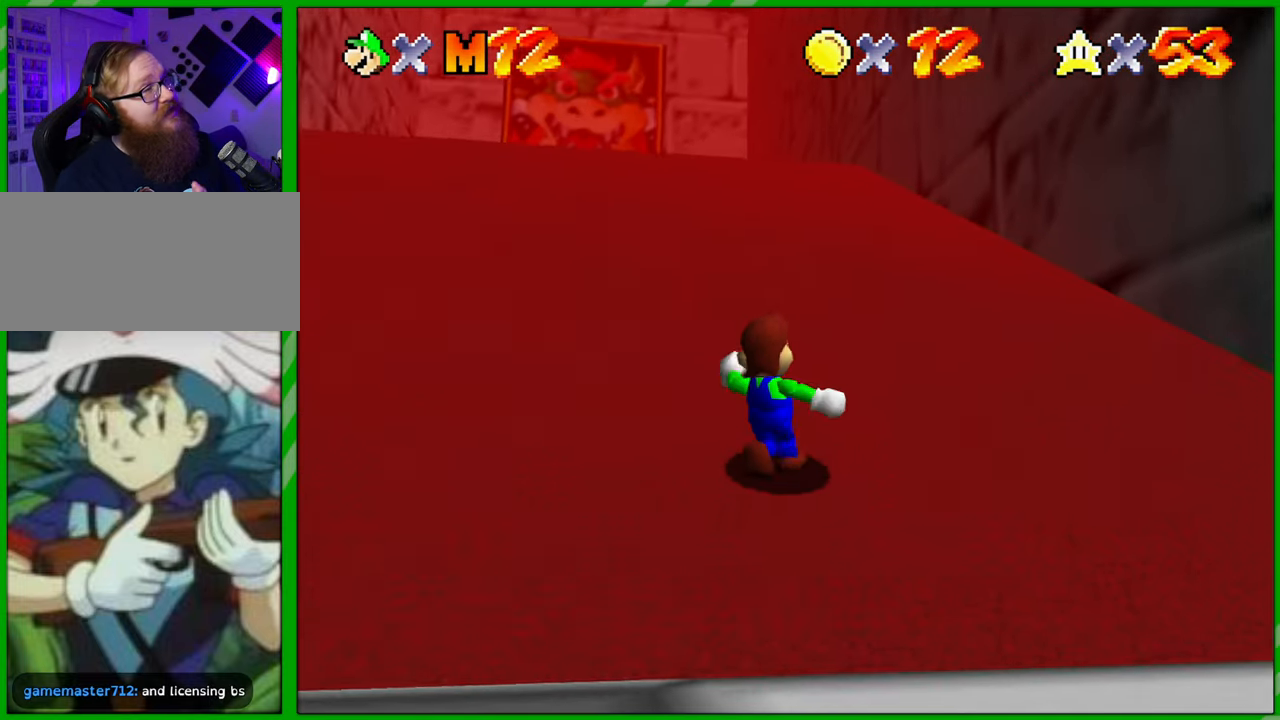
{"buttons": [], "left_stick": "up", "events": []}
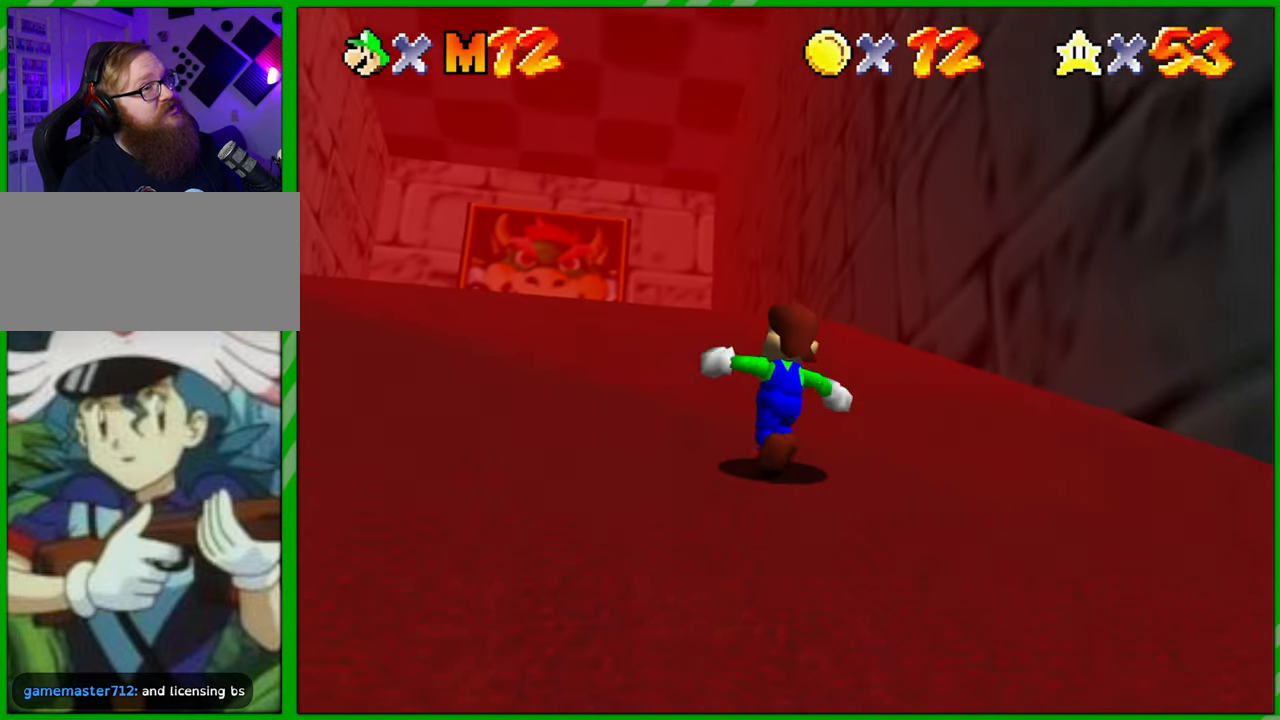
{"buttons": [], "left_stick": "up", "events": []}
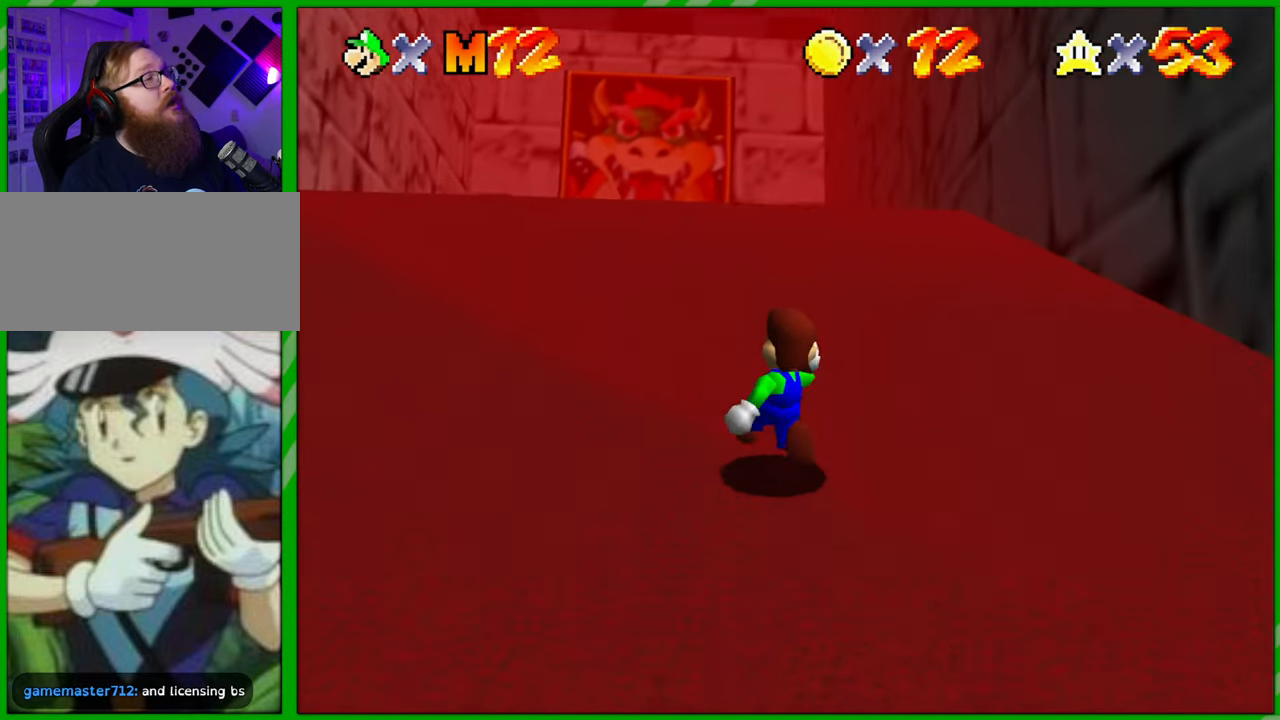
{"buttons": [], "left_stick": "up", "events": []}
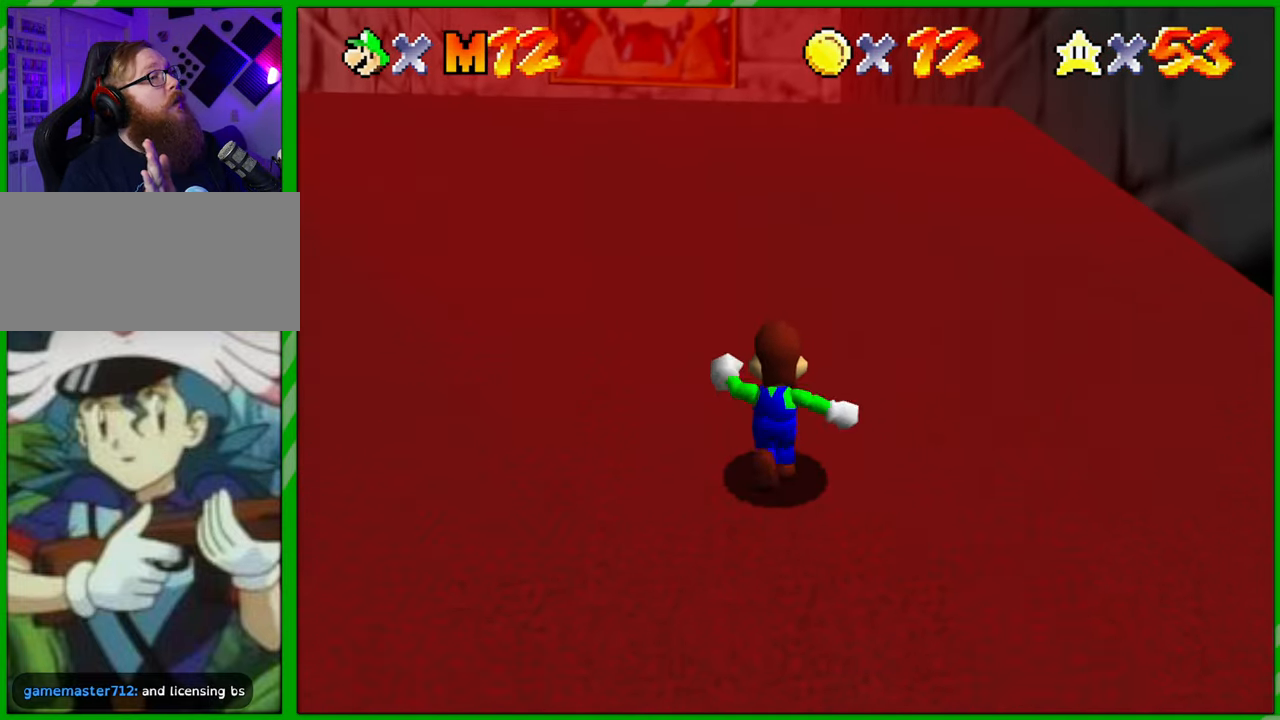
{"buttons": [], "left_stick": "up", "events": []}
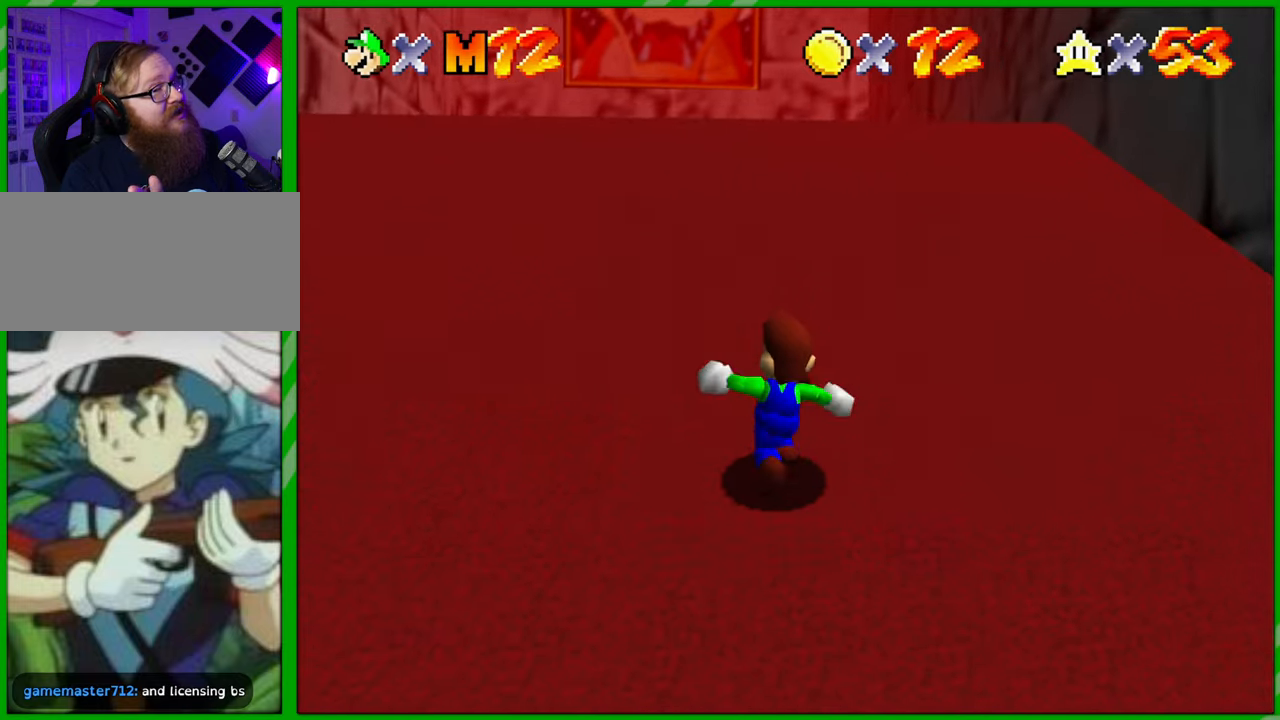
{"buttons": [], "left_stick": "up", "events": []}
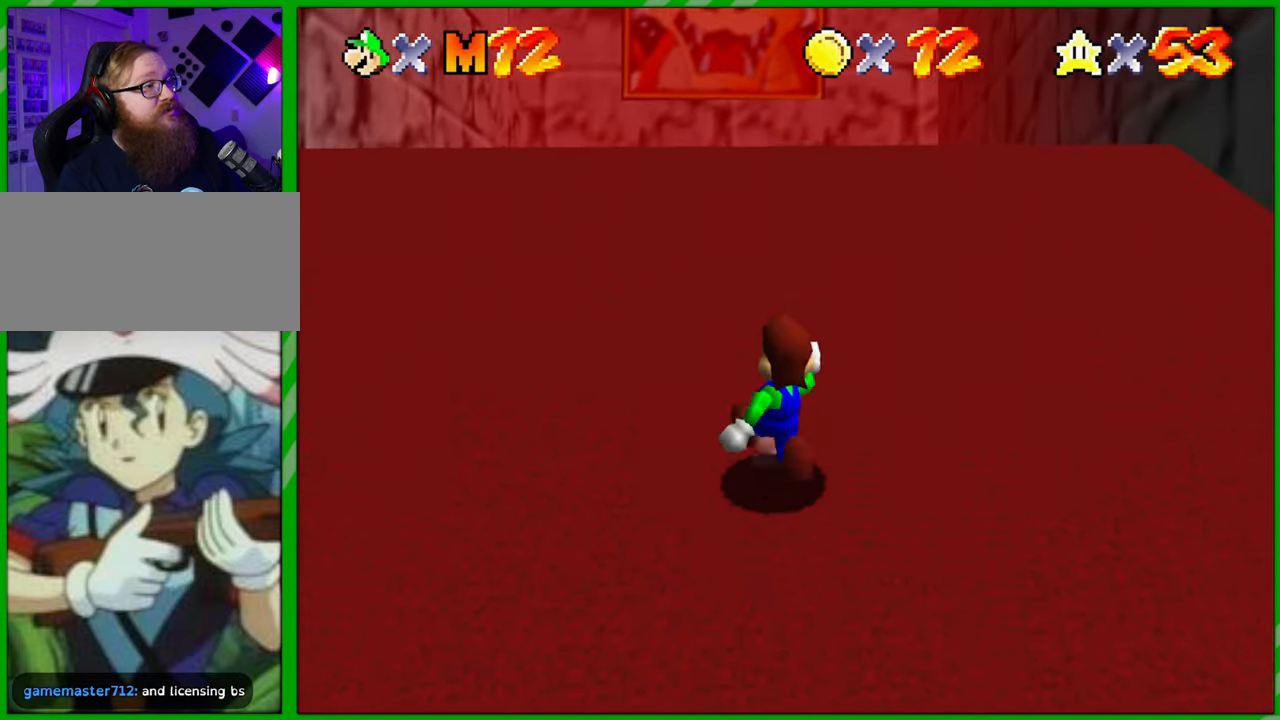
{"buttons": [], "left_stick": "up", "events": []}
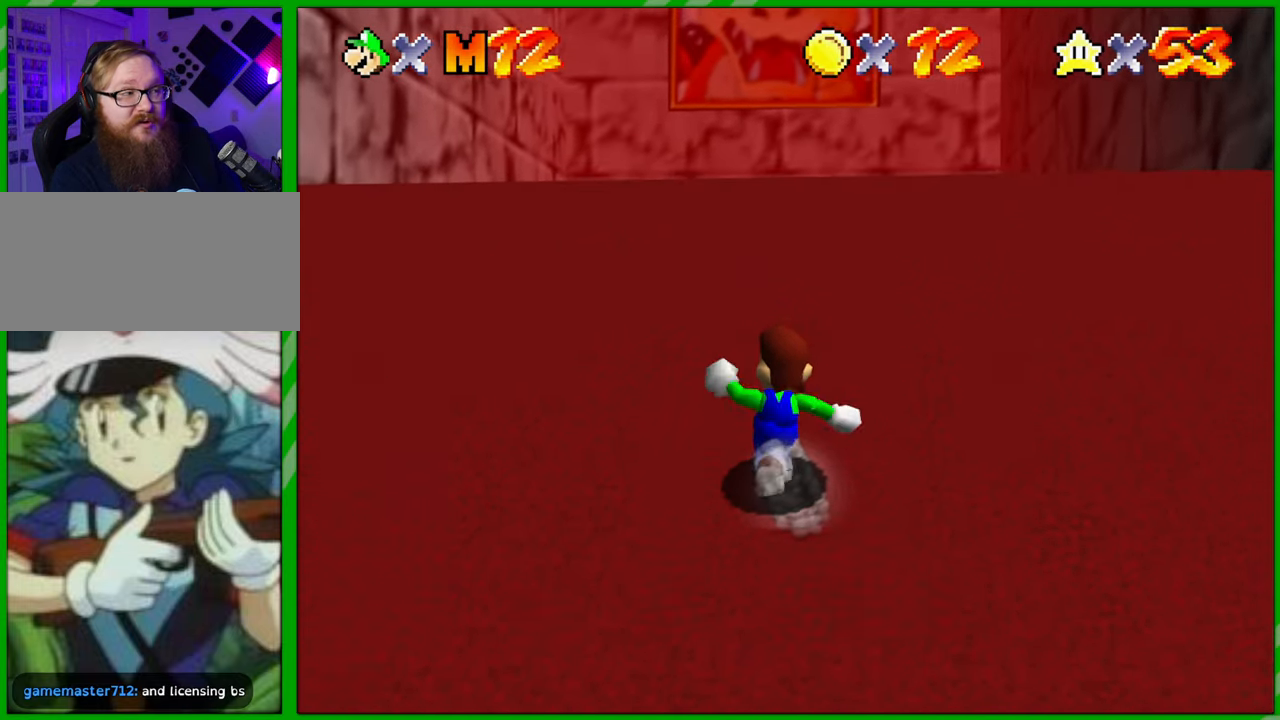
{"buttons": [], "left_stick": "up", "events": []}
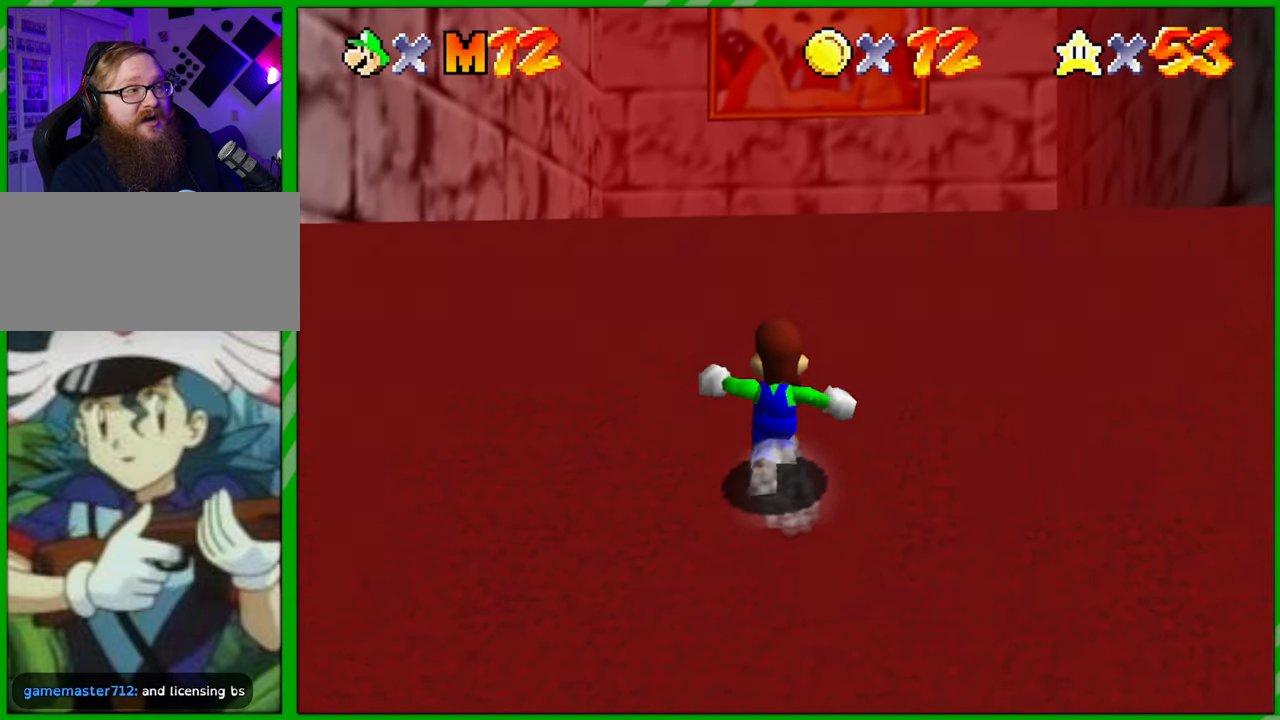
{"buttons": [], "left_stick": "up", "events": []}
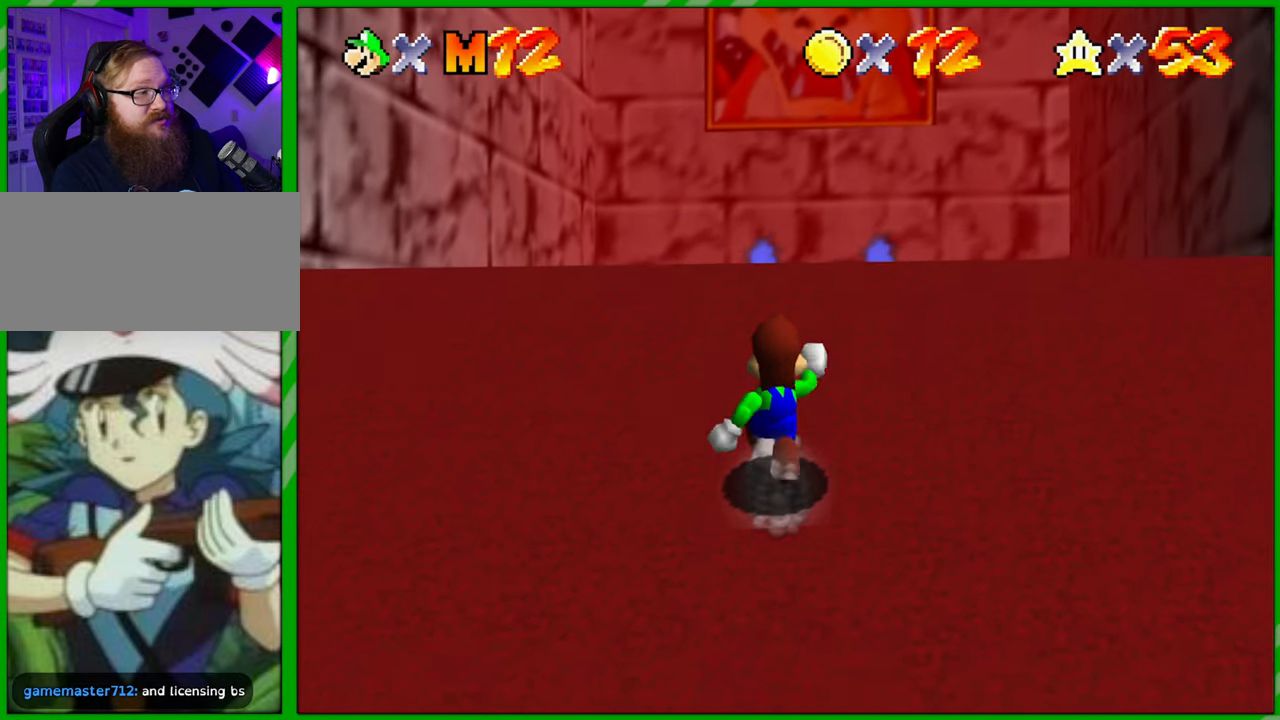
{"buttons": [], "left_stick": "up", "events": []}
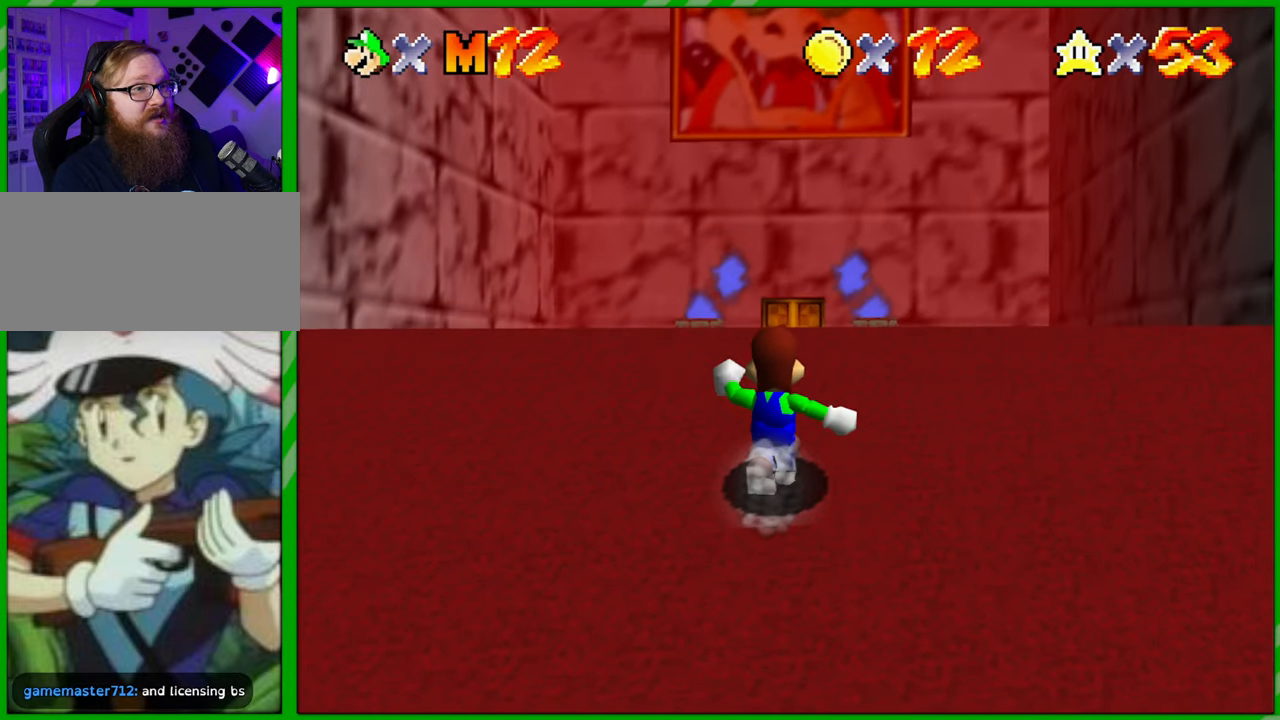
{"buttons": [], "left_stick": "up", "events": []}
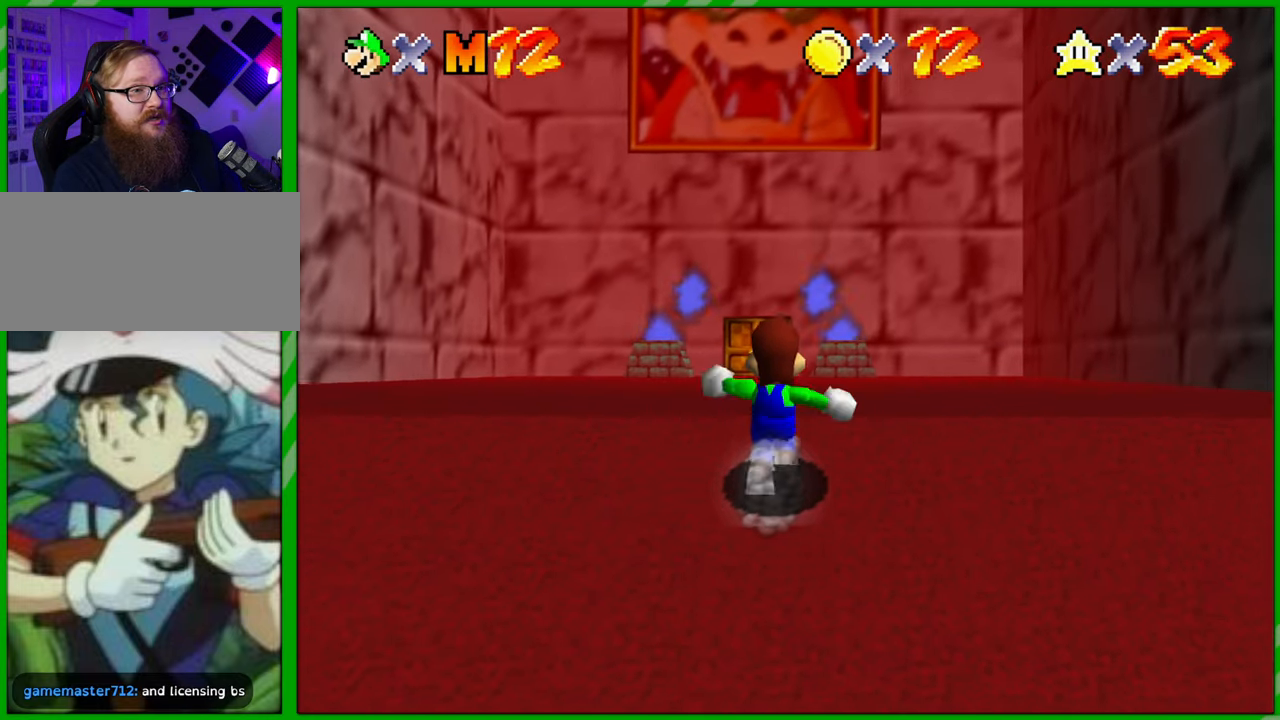
{"buttons": [], "left_stick": "up", "events": []}
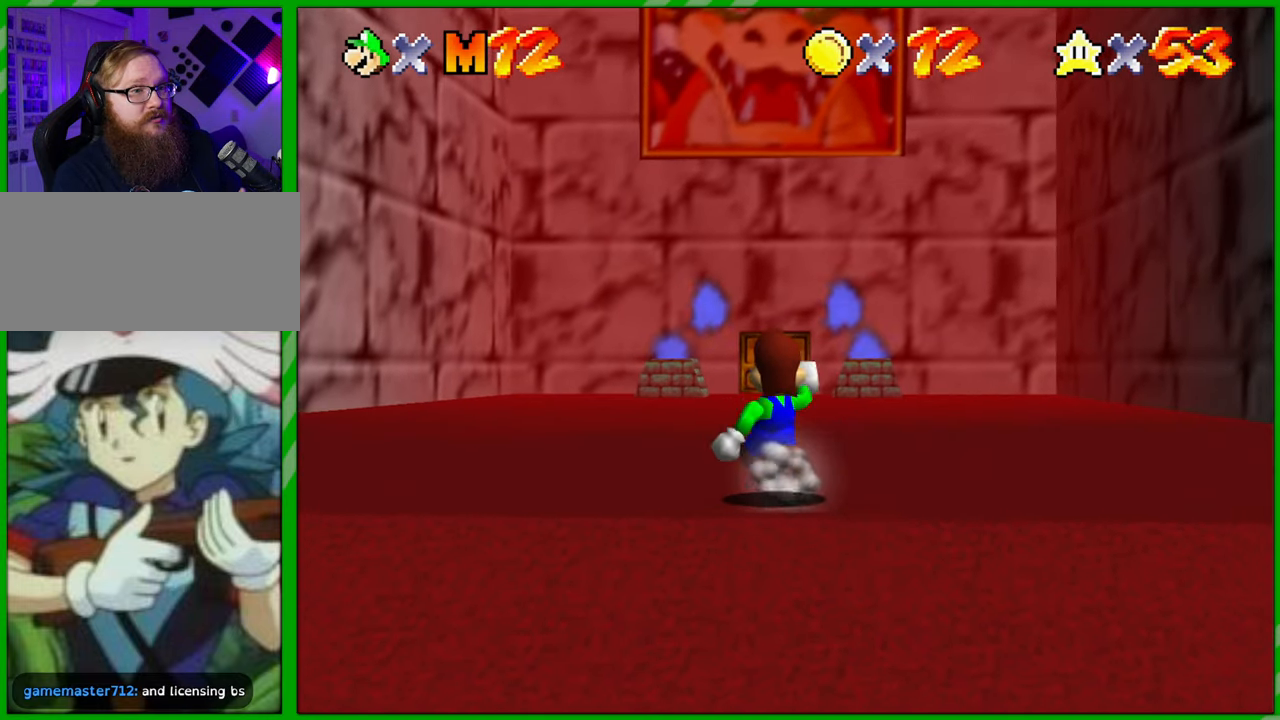
{"buttons": [], "left_stick": "up", "events": []}
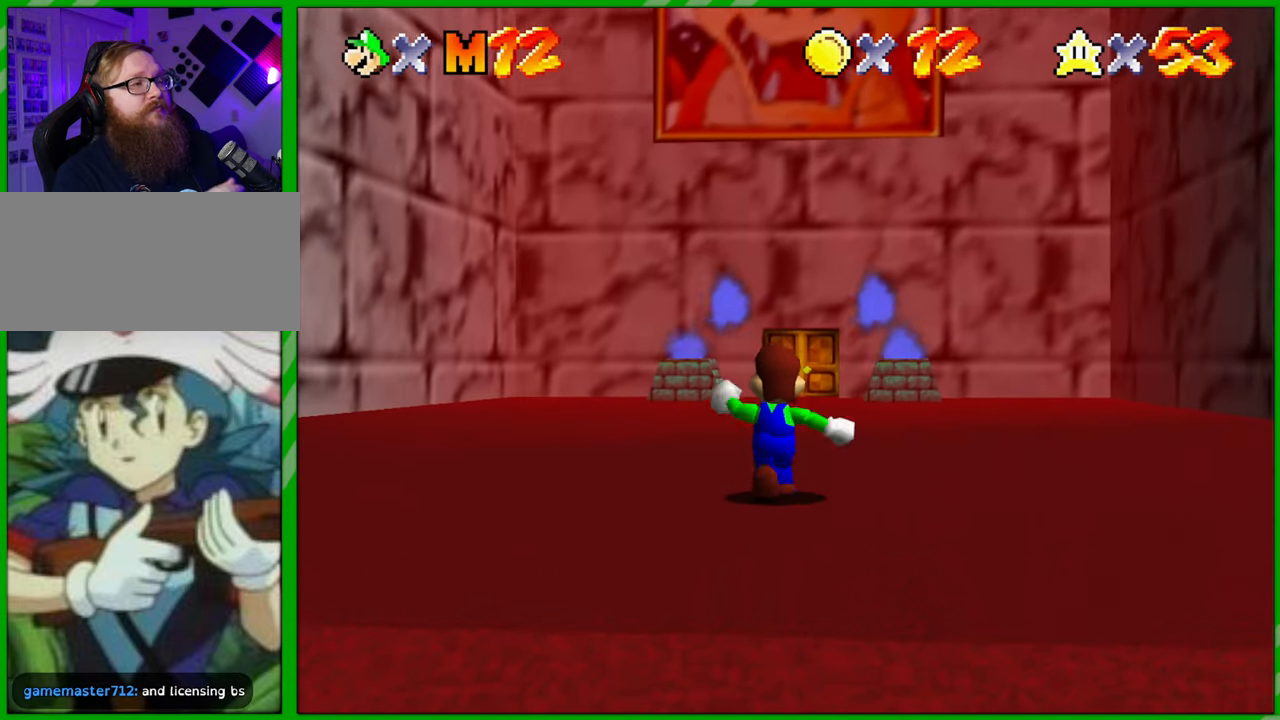
{"buttons": [], "left_stick": "up", "events": []}
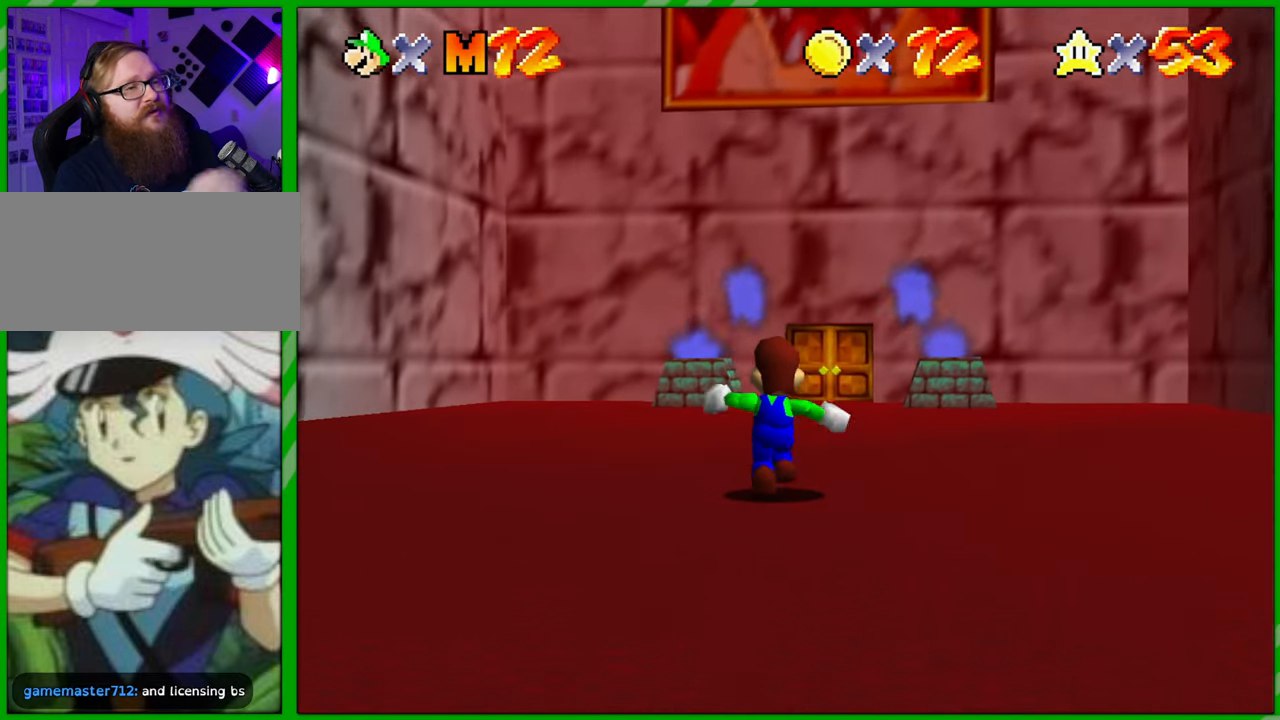
{"buttons": [], "left_stick": "up", "events": []}
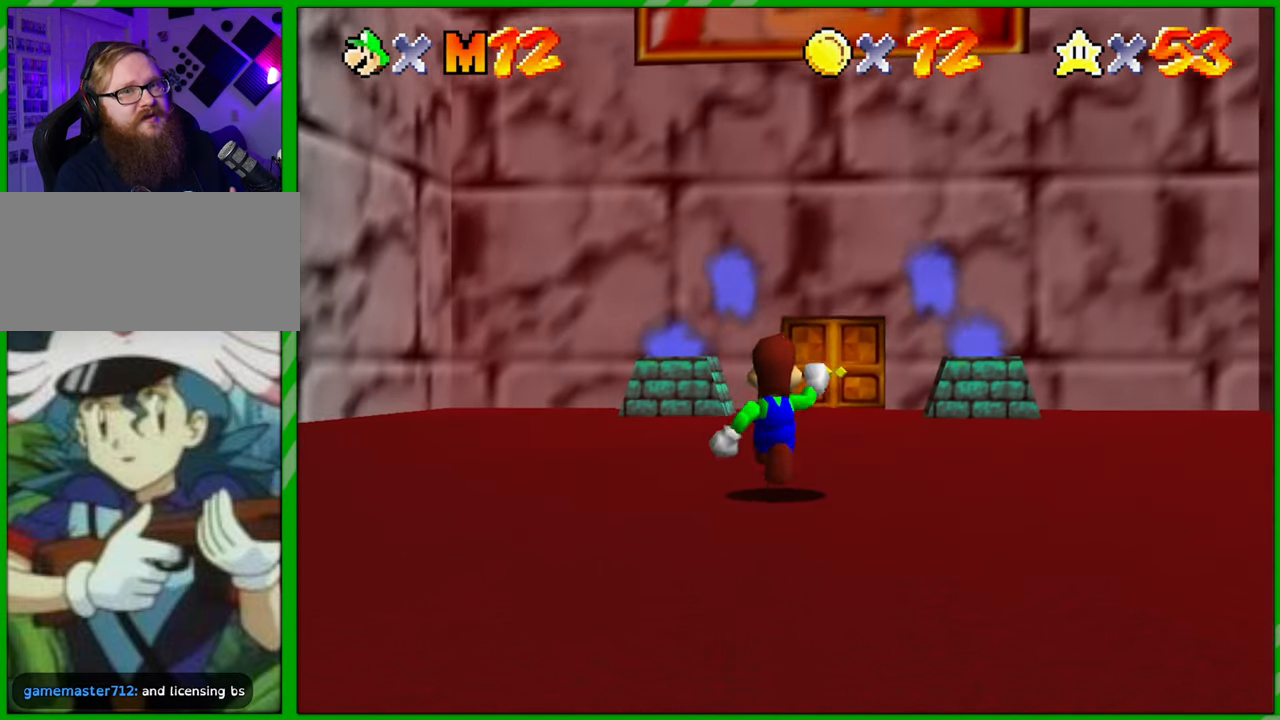
{"buttons": [], "left_stick": "up", "events": []}
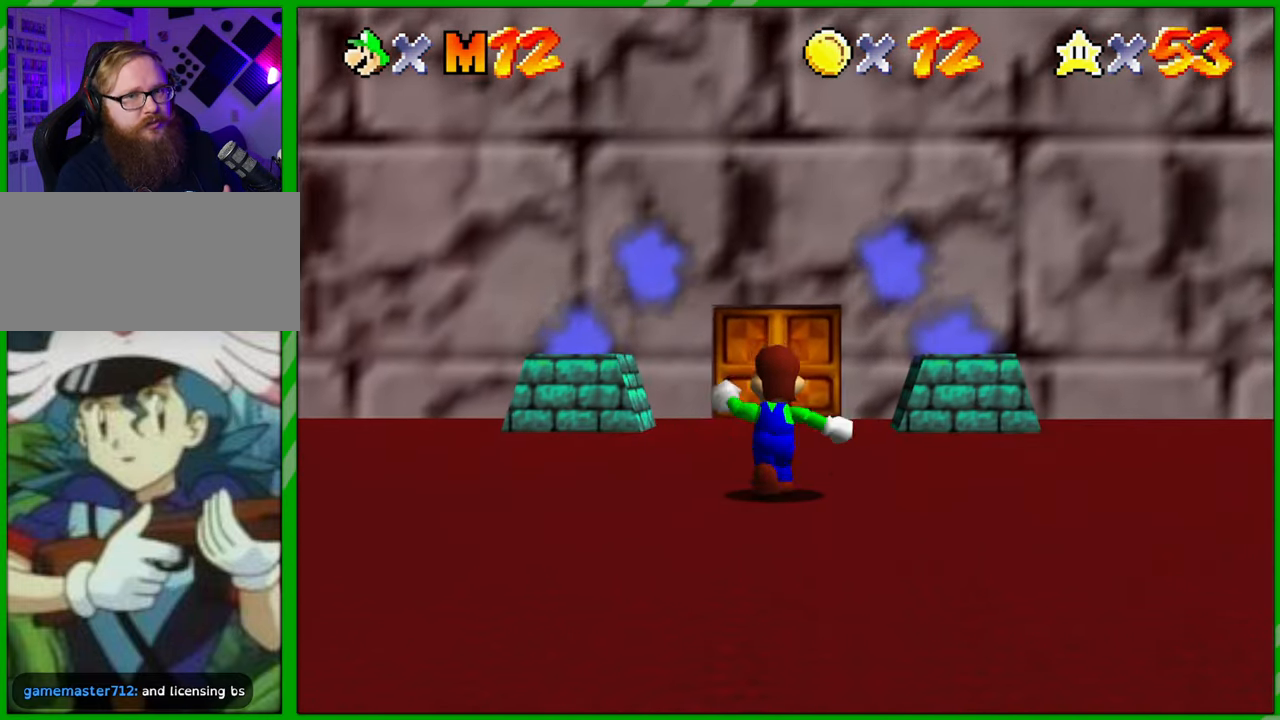
{"buttons": [], "left_stick": "center", "events": [[217, "left_stick", "center"]]}